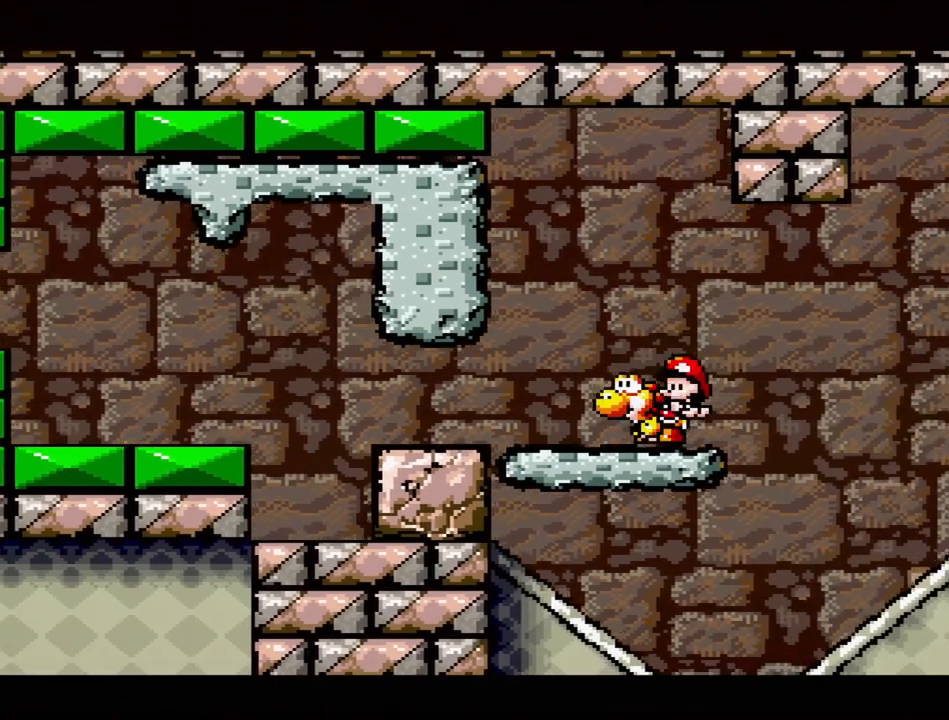
Gameplay with a controller (Nintendo layout); each line is a JSON object with the inputs held at the frame after it. "events" lists button and stick changes between this image and that frame as [ms after this image, input, new state], when the widget could be followed in between. Not read: L3 R3.
{"buttons": [], "events": [[283, "DPAD_LEFT", "up"]]}
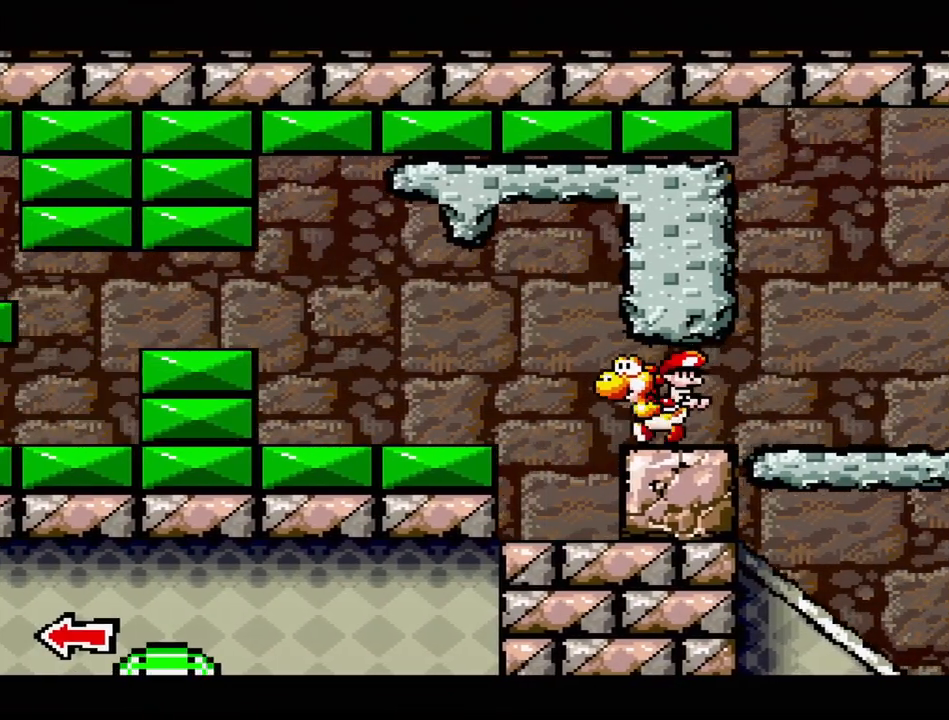
{"buttons": ["B", "DPAD_LEFT"], "events": [[33, "DPAD_LEFT", "down"], [133, "B", "down"]]}
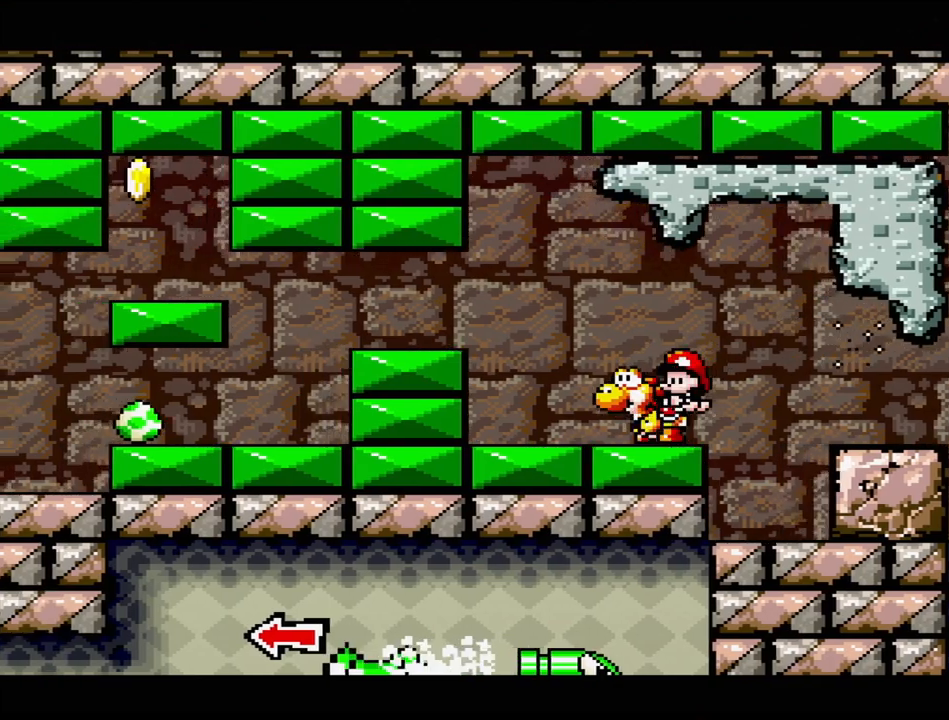
{"buttons": ["DPAD_LEFT"], "events": [[17, "B", "up"], [100, "B", "down"], [300, "B", "up"]]}
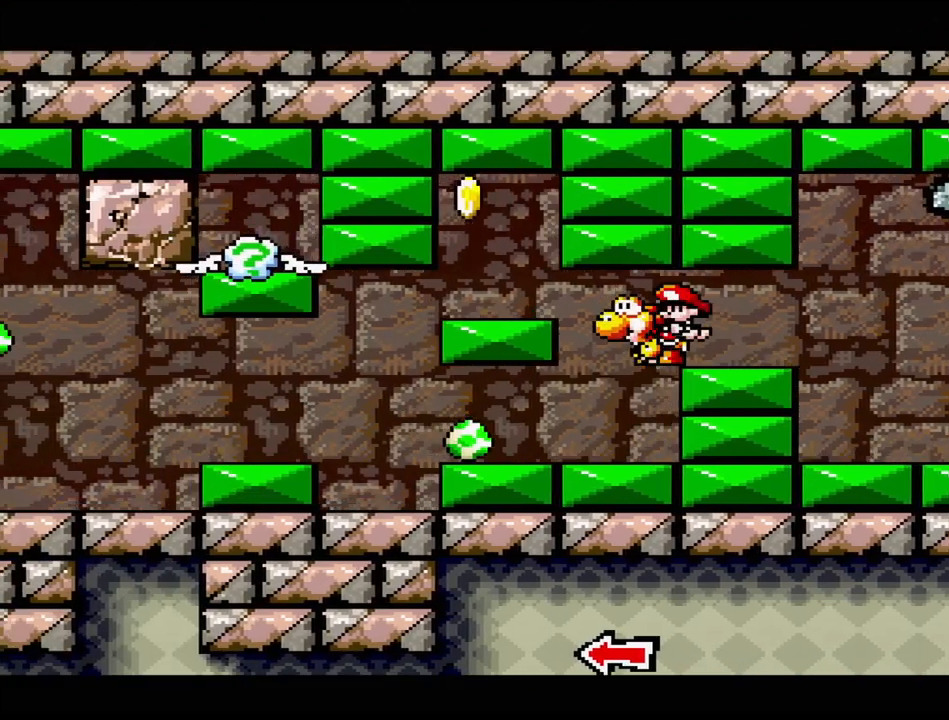
{"buttons": [], "events": [[217, "DPAD_LEFT", "up"], [300, "DPAD_LEFT", "down"], [417, "DPAD_LEFT", "up"]]}
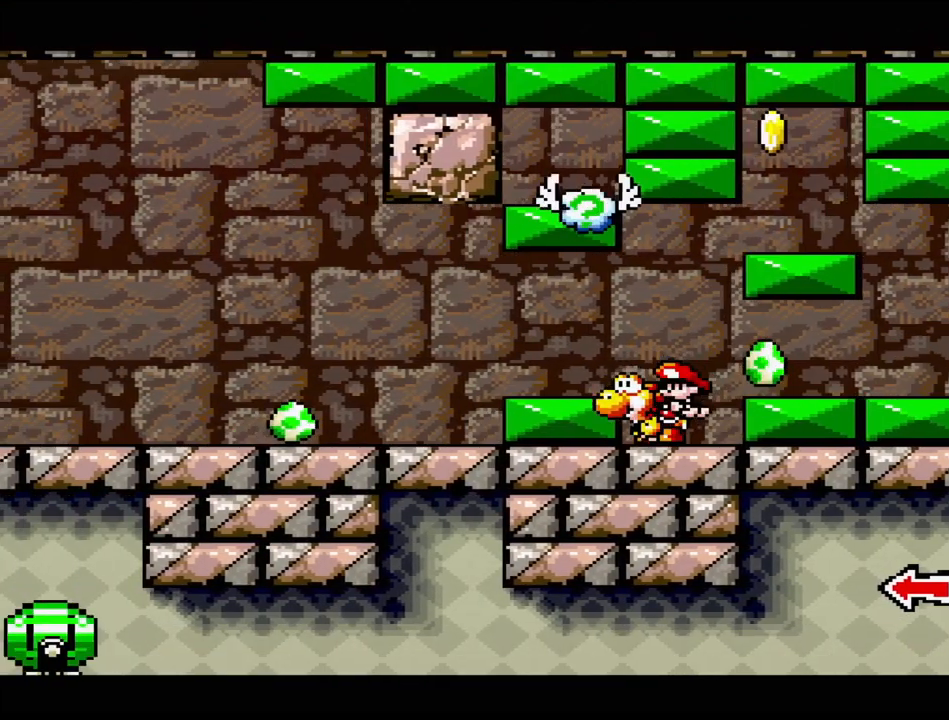
{"buttons": ["DPAD_LEFT"], "events": [[117, "B", "down"], [150, "DPAD_LEFT", "down"], [250, "B", "up"]]}
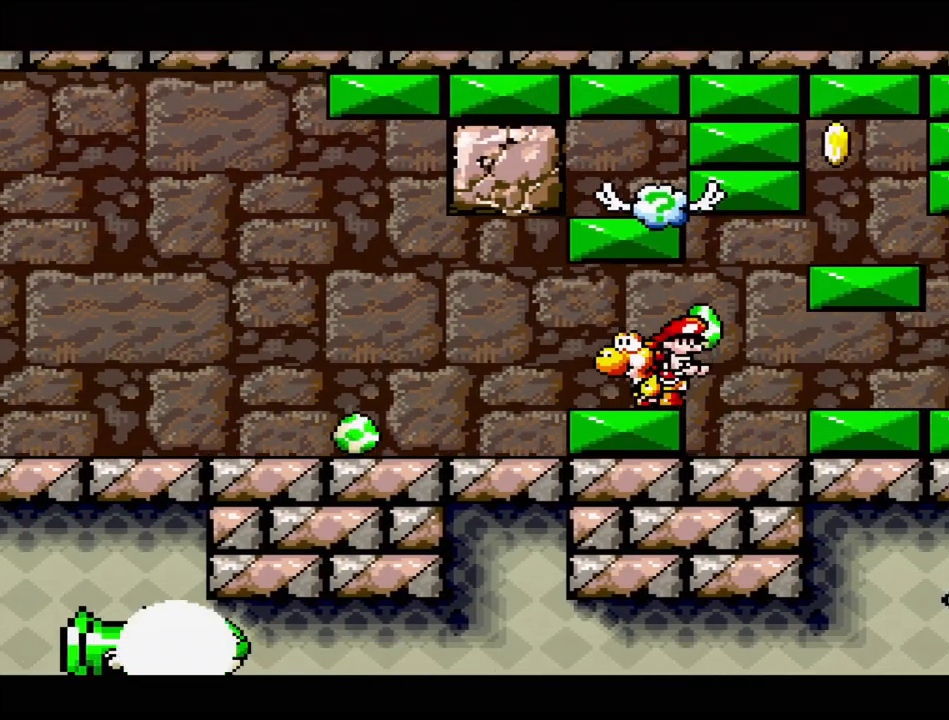
{"buttons": ["DPAD_UP"], "events": [[450, "DPAD_UP", "down"], [500, "DPAD_LEFT", "up"]]}
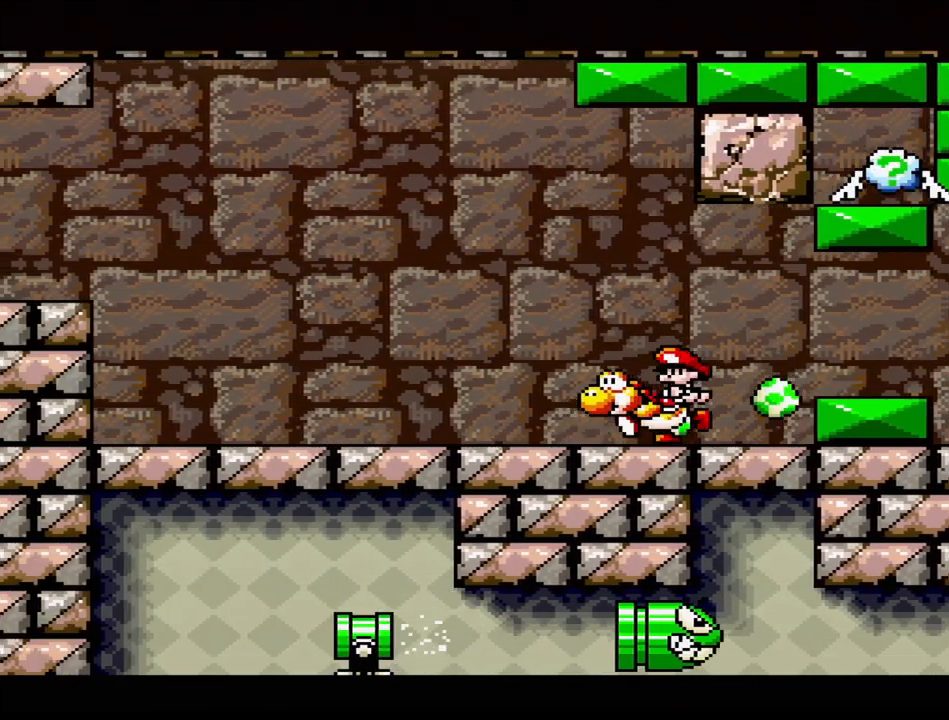
{"buttons": ["DPAD_RIGHT"], "events": [[17, "DPAD_RIGHT", "down"], [17, "DPAD_UP", "up"]]}
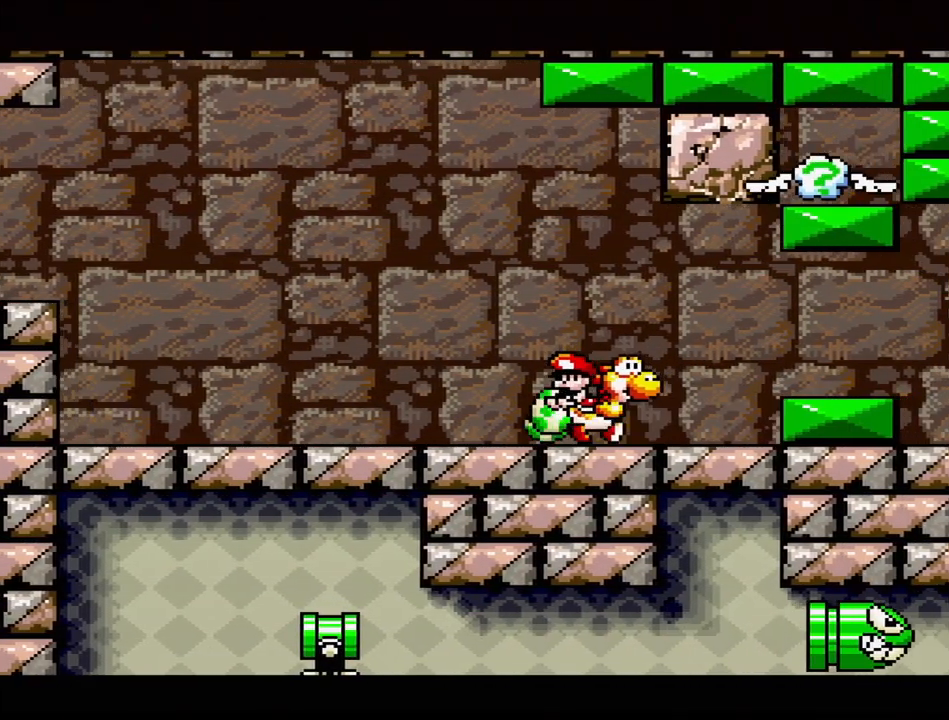
{"buttons": ["DPAD_RIGHT"], "events": [[183, "B", "down"], [267, "B", "up"], [383, "DPAD_RIGHT", "up"], [500, "DPAD_RIGHT", "down"]]}
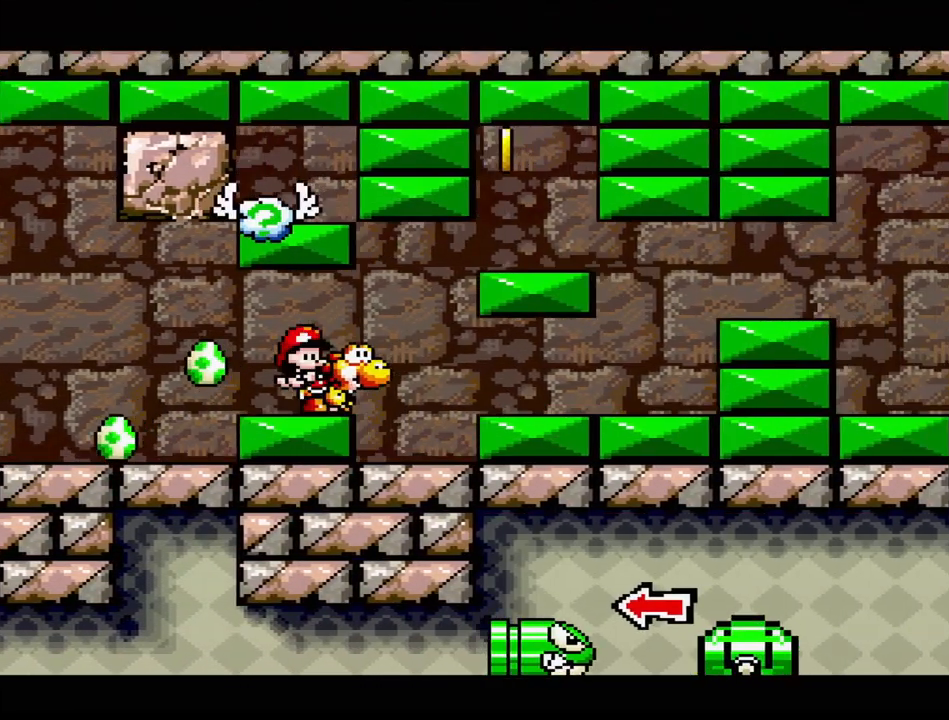
{"buttons": ["DPAD_RIGHT"], "events": [[83, "B", "down"], [200, "B", "up"], [383, "B", "down"], [483, "B", "up"]]}
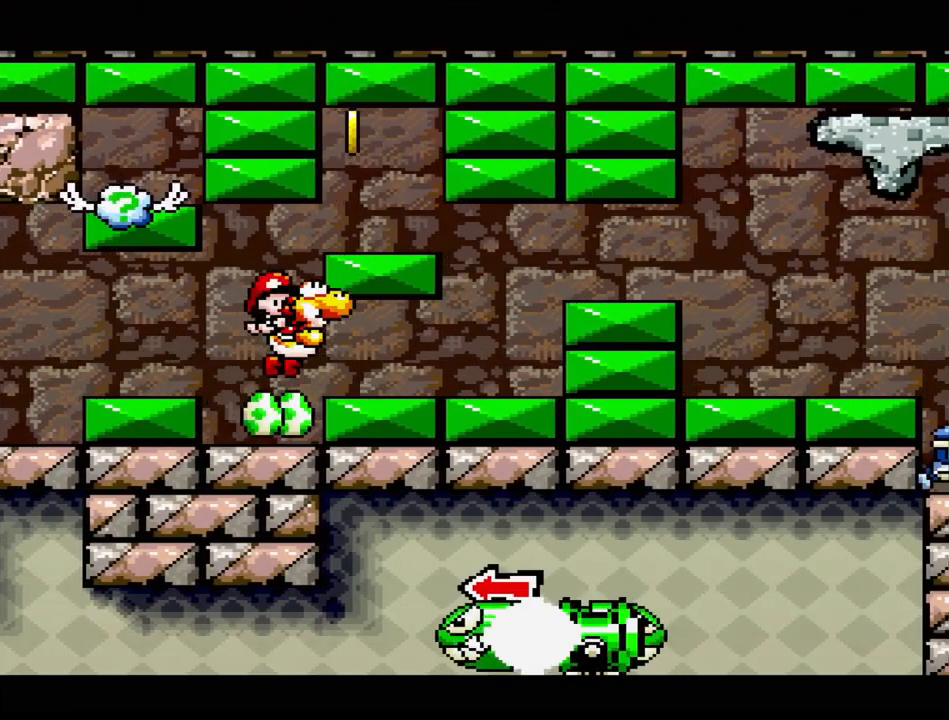
{"buttons": ["B", "DPAD_RIGHT"], "events": [[433, "B", "down"]]}
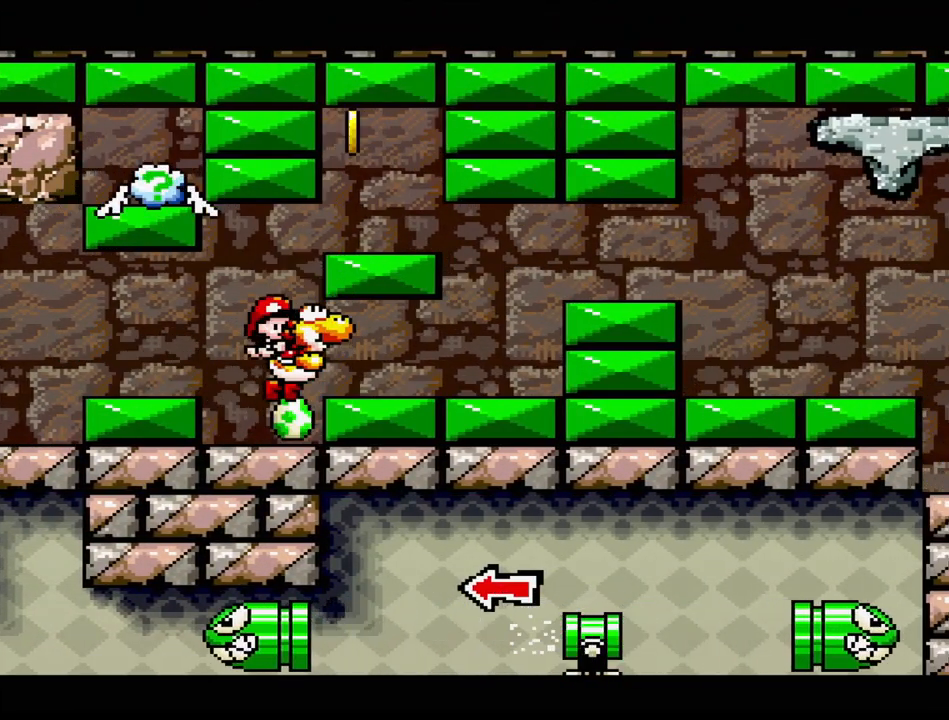
{"buttons": ["DPAD_RIGHT"], "events": [[33, "B", "up"], [467, "DPAD_UP", "down"], [500, "DPAD_UP", "up"]]}
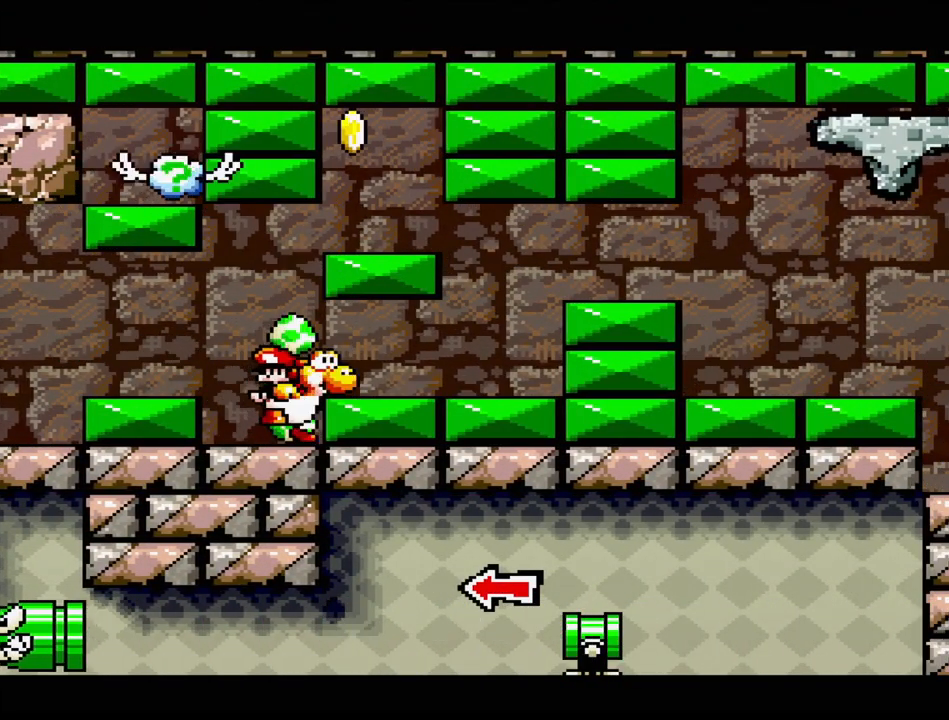
{"buttons": ["A"], "events": [[17, "DPAD_UP", "down"], [33, "DPAD_UP", "up"], [167, "DPAD_RIGHT", "up"], [267, "A", "down"]]}
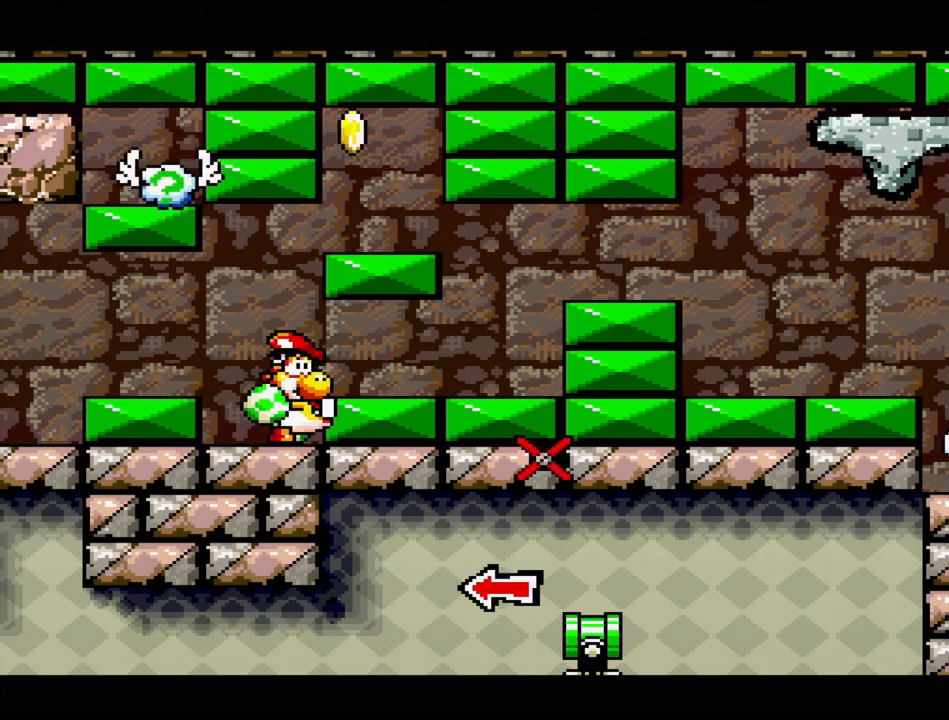
{"buttons": [], "events": [[450, "A", "up"]]}
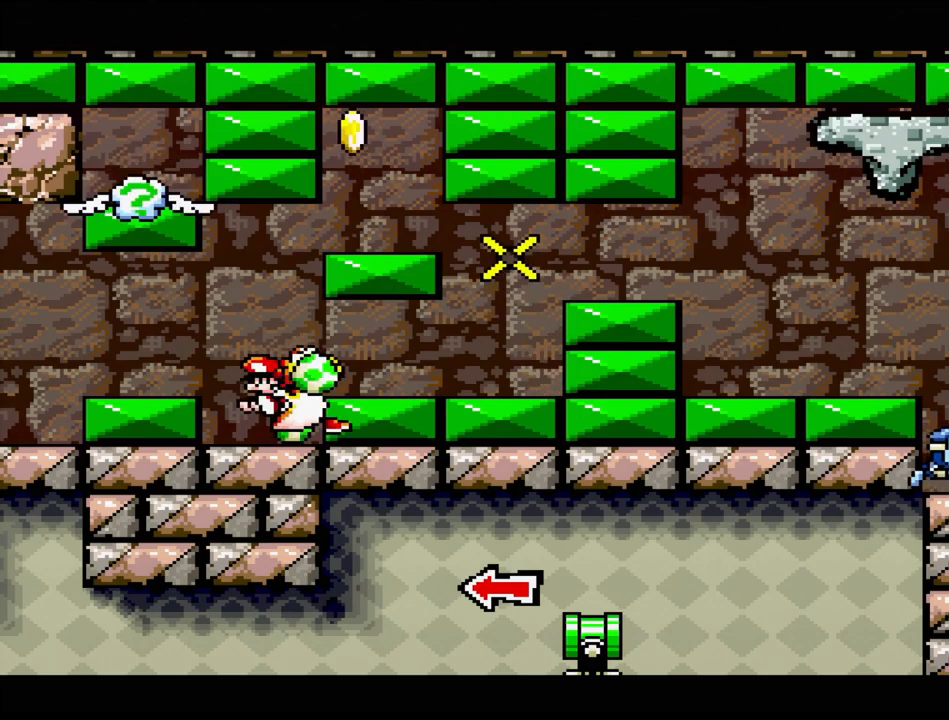
{"buttons": ["DPAD_RIGHT"], "events": [[17, "DPAD_RIGHT", "down"], [333, "B", "down"], [500, "B", "up"]]}
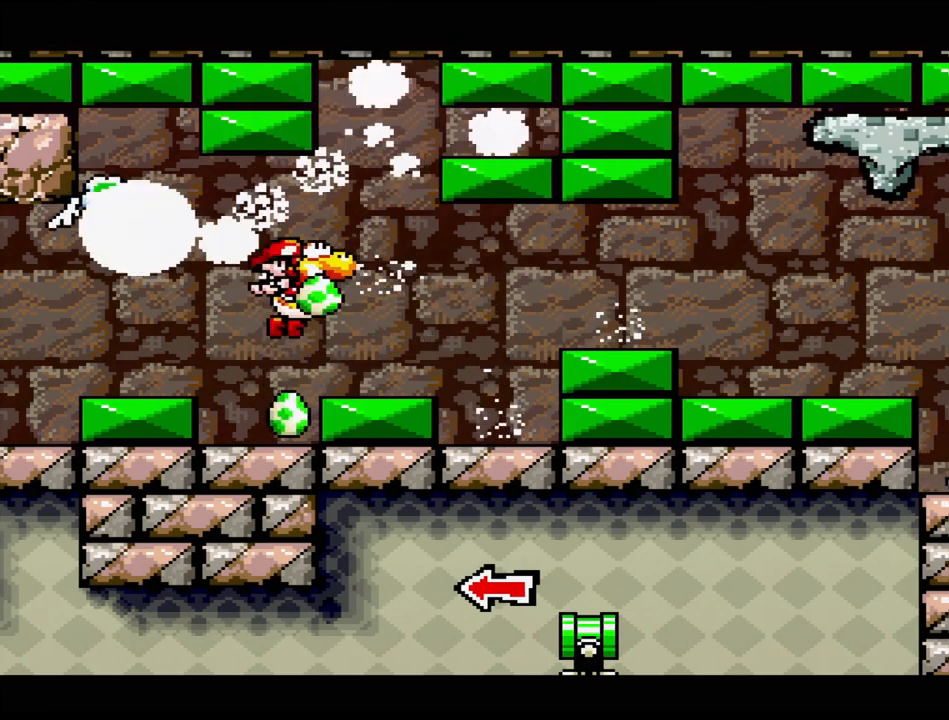
{"buttons": ["B", "DPAD_RIGHT"], "events": [[367, "B", "down"]]}
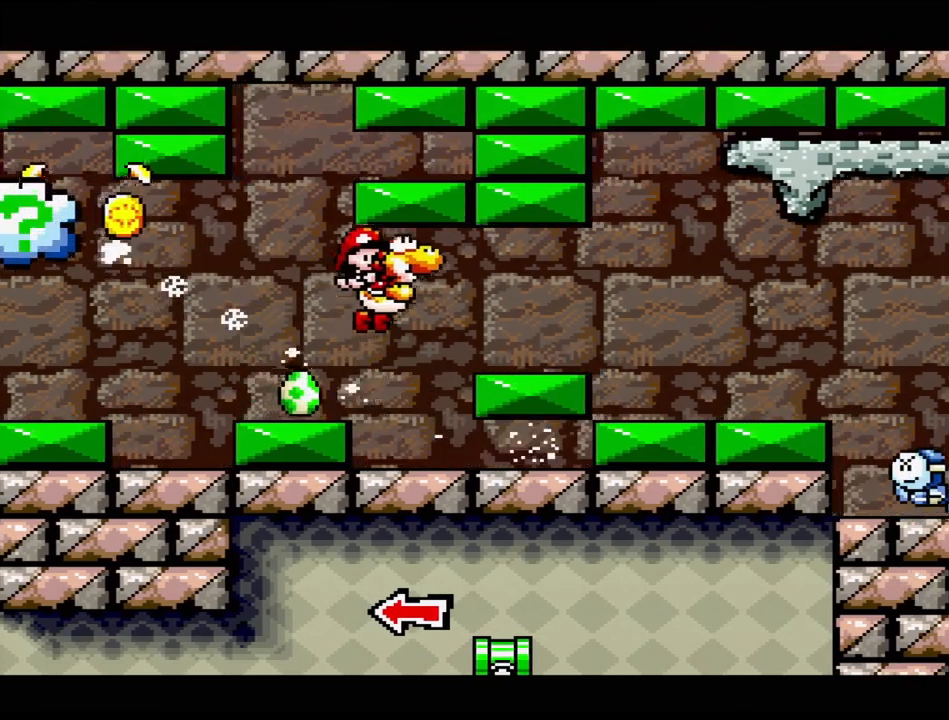
{"buttons": ["DPAD_LEFT"], "events": [[100, "B", "up"], [133, "DPAD_RIGHT", "up"], [217, "DPAD_LEFT", "down"]]}
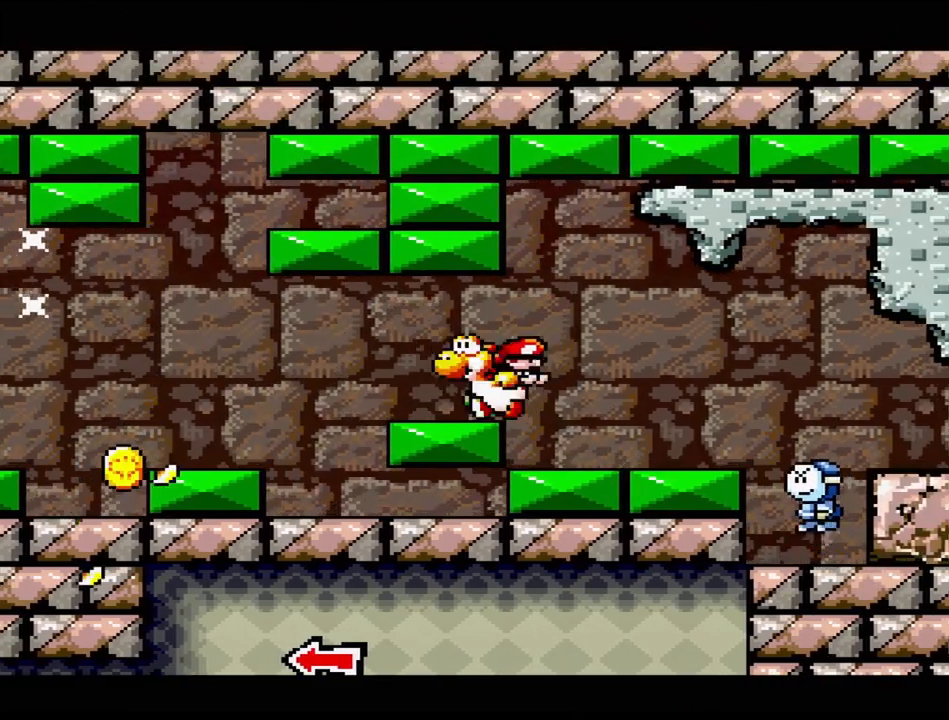
{"buttons": ["DPAD_LEFT"], "events": [[217, "B", "down"], [300, "B", "up"]]}
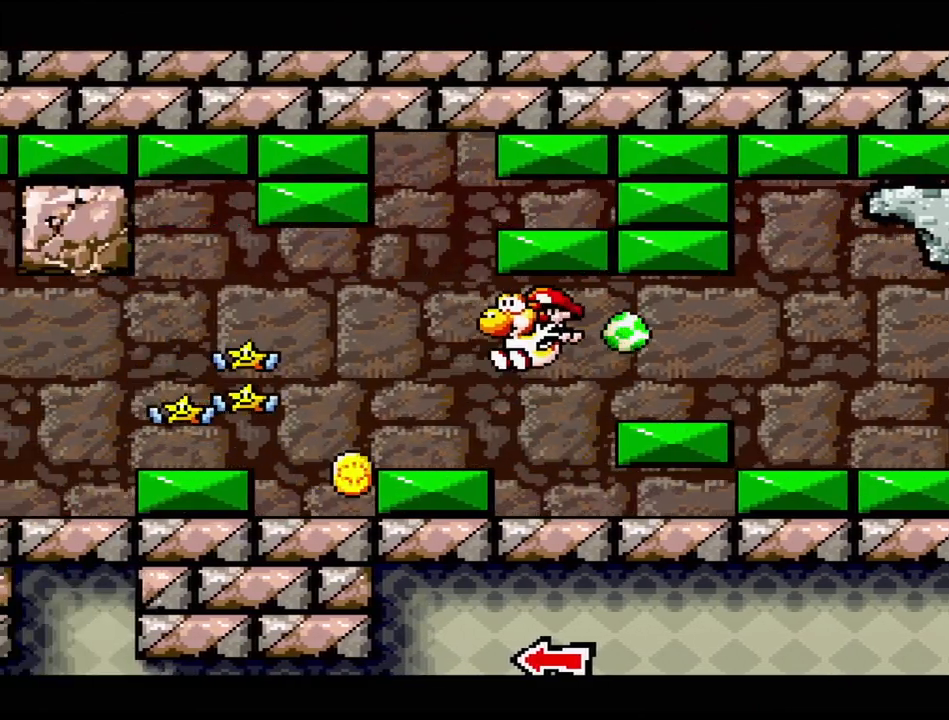
{"buttons": ["B", "DPAD_LEFT"], "events": [[467, "B", "down"]]}
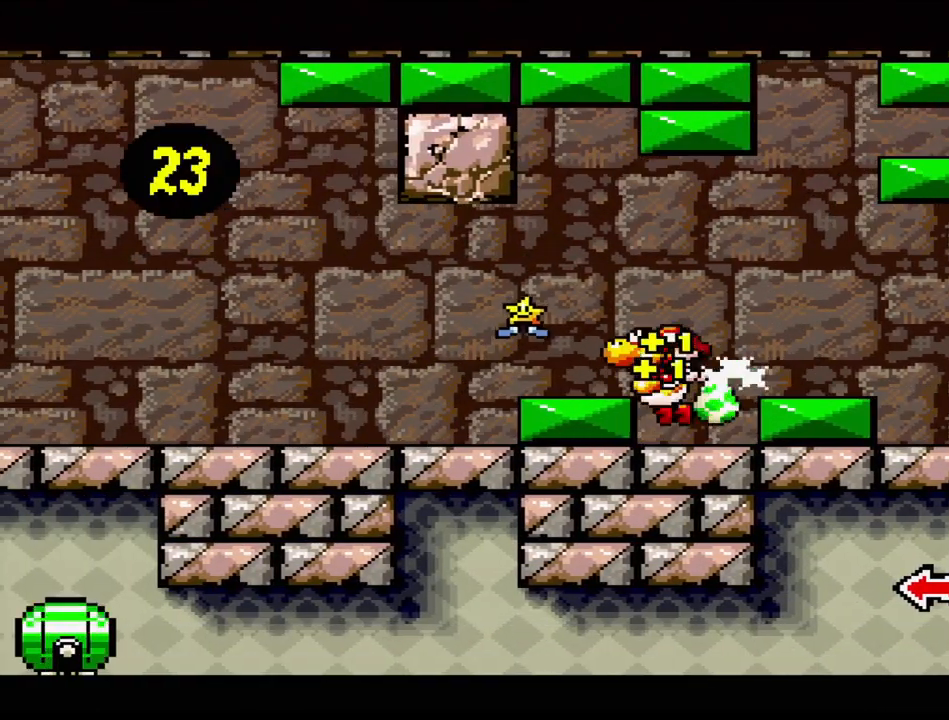
{"buttons": ["DPAD_LEFT"], "events": [[117, "B", "up"]]}
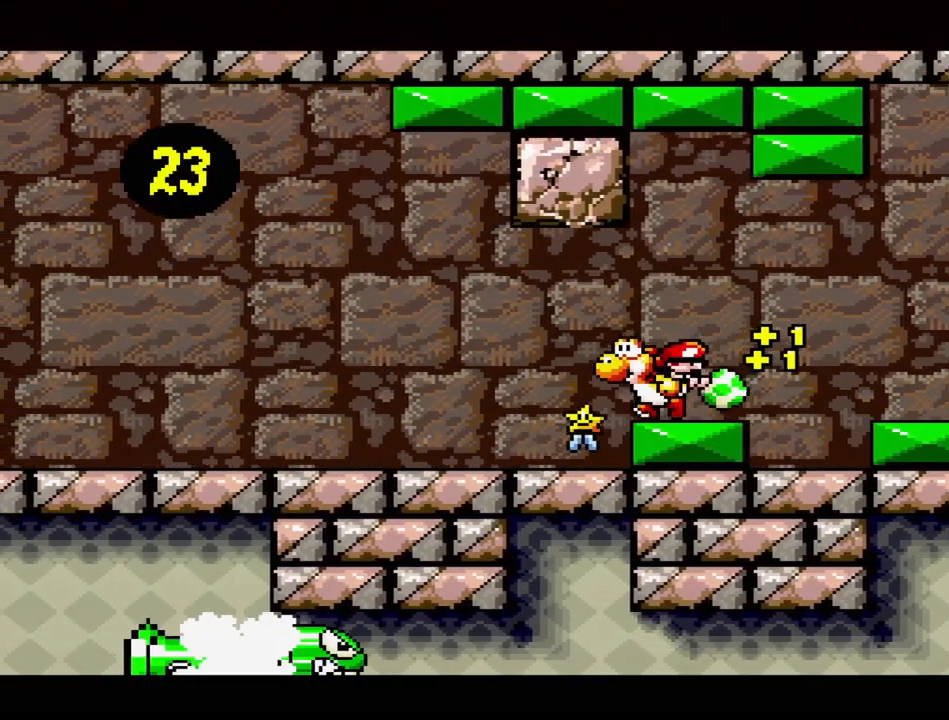
{"buttons": ["DPAD_RIGHT"], "events": [[200, "DPAD_LEFT", "up"], [200, "DPAD_RIGHT", "down"]]}
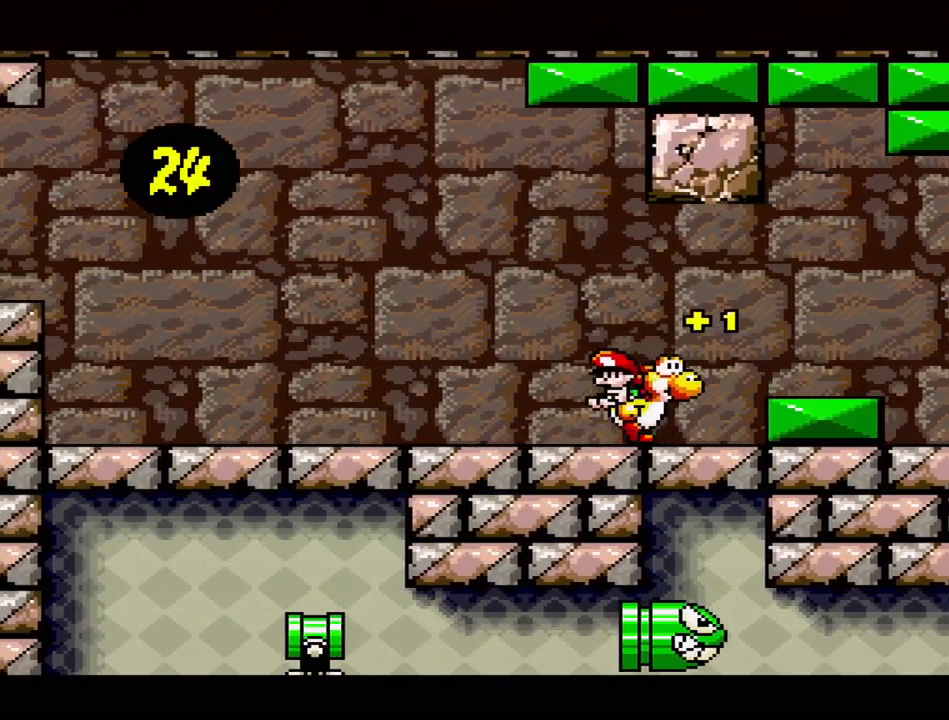
{"buttons": [], "events": [[67, "B", "down"], [183, "B", "up"], [233, "DPAD_RIGHT", "up"]]}
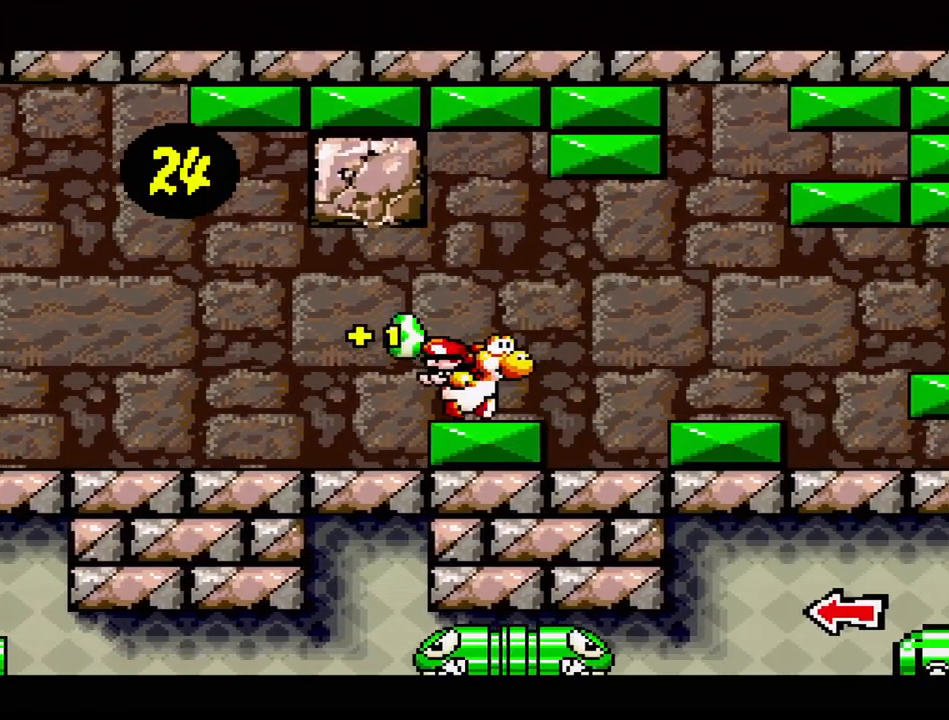
{"buttons": ["B", "DPAD_LEFT"], "events": [[17, "DPAD_RIGHT", "down"], [50, "B", "down"], [133, "B", "up"], [167, "DPAD_RIGHT", "up"], [417, "DPAD_LEFT", "down"], [500, "B", "down"]]}
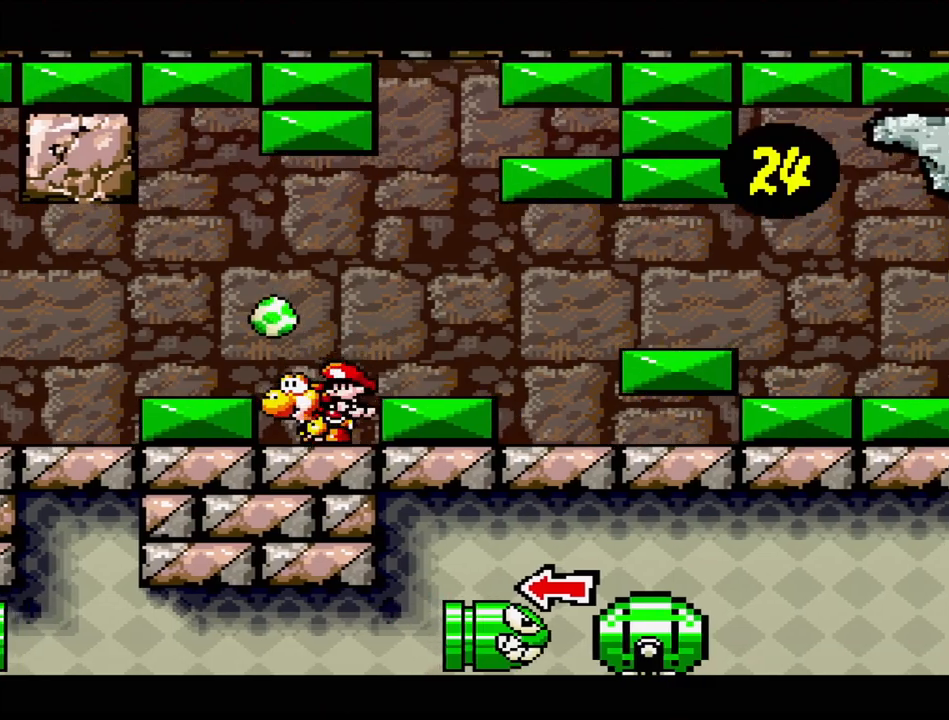
{"buttons": ["Y"], "events": [[67, "DPAD_LEFT", "up"], [83, "B", "up"], [150, "DPAD_RIGHT", "down"], [383, "Y", "down"], [433, "DPAD_RIGHT", "up"]]}
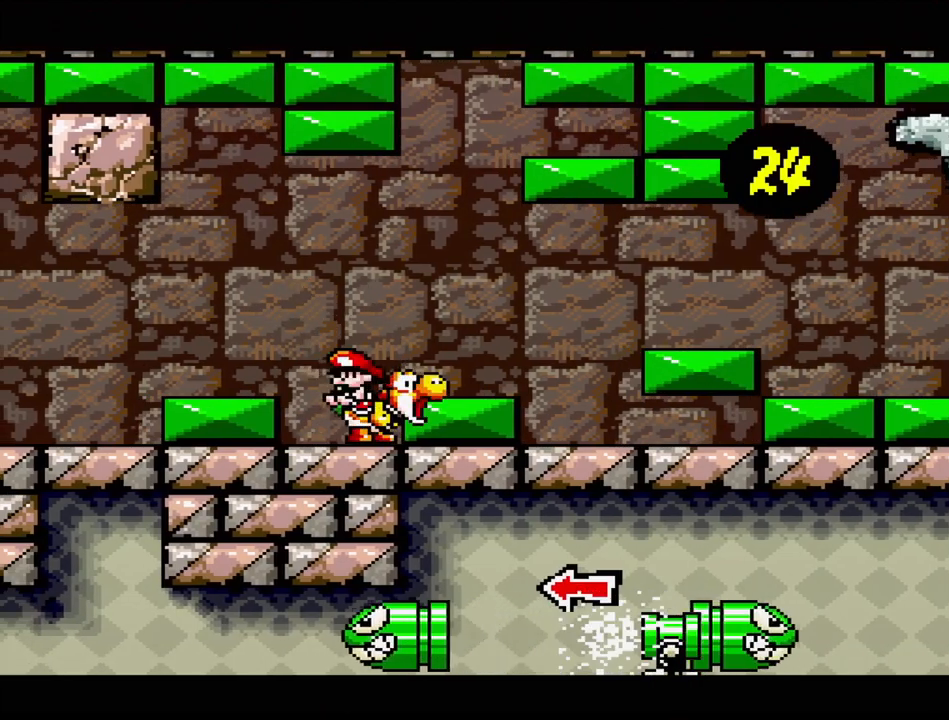
{"buttons": ["DPAD_RIGHT"], "events": [[33, "Y", "up"], [250, "B", "down"], [283, "DPAD_RIGHT", "down"], [333, "Y", "down"], [367, "B", "up"], [450, "Y", "up"]]}
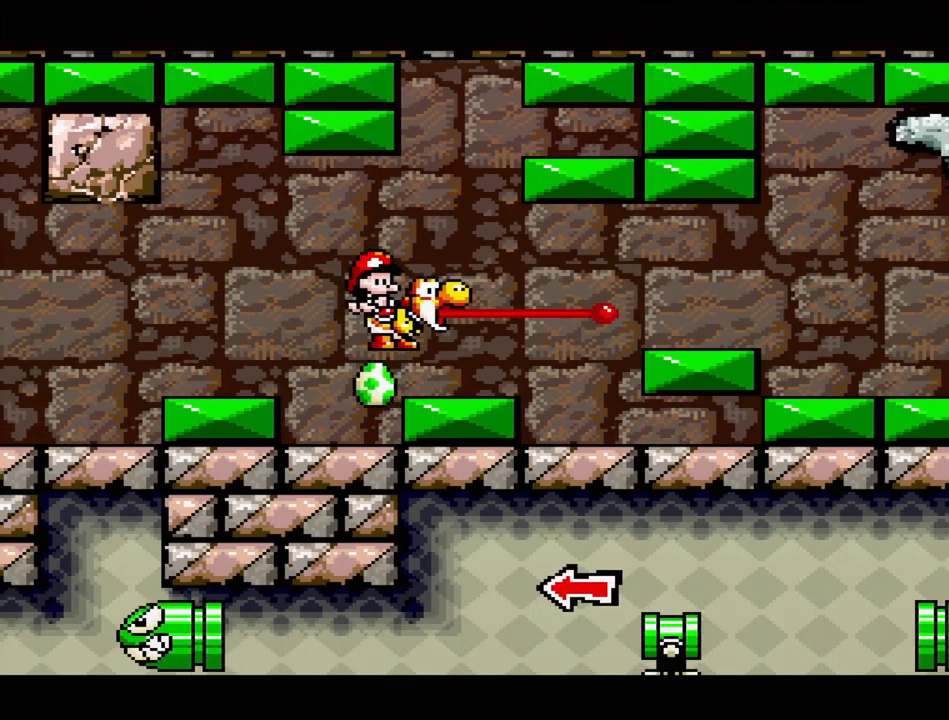
{"buttons": ["Y"], "events": [[350, "B", "down"], [433, "Y", "down"], [467, "B", "up"], [467, "DPAD_RIGHT", "up"]]}
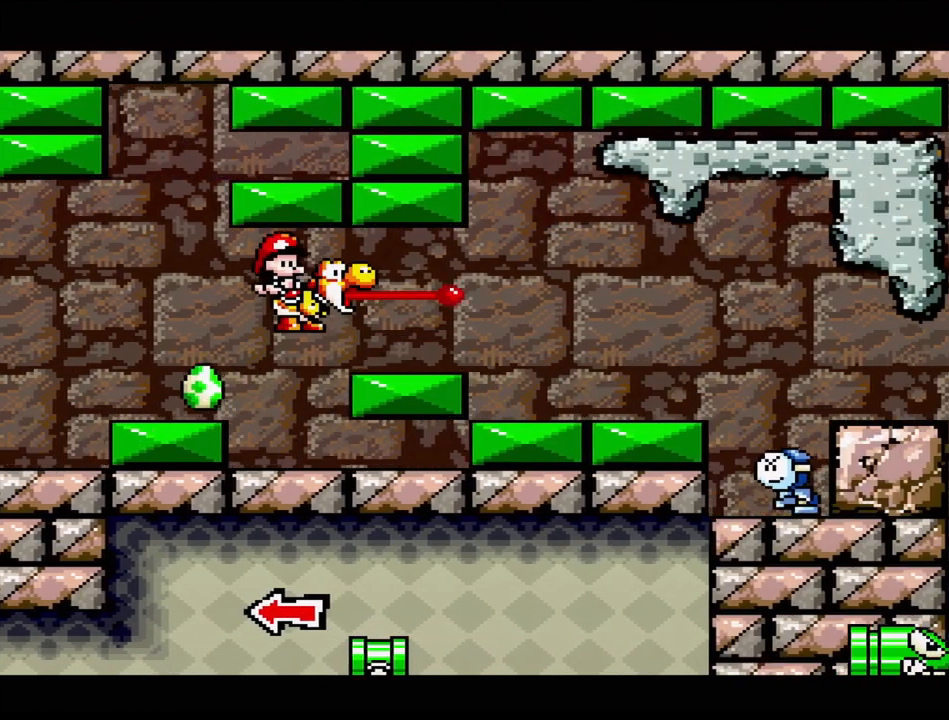
{"buttons": ["DPAD_RIGHT"], "events": [[83, "Y", "up"], [450, "DPAD_RIGHT", "down"]]}
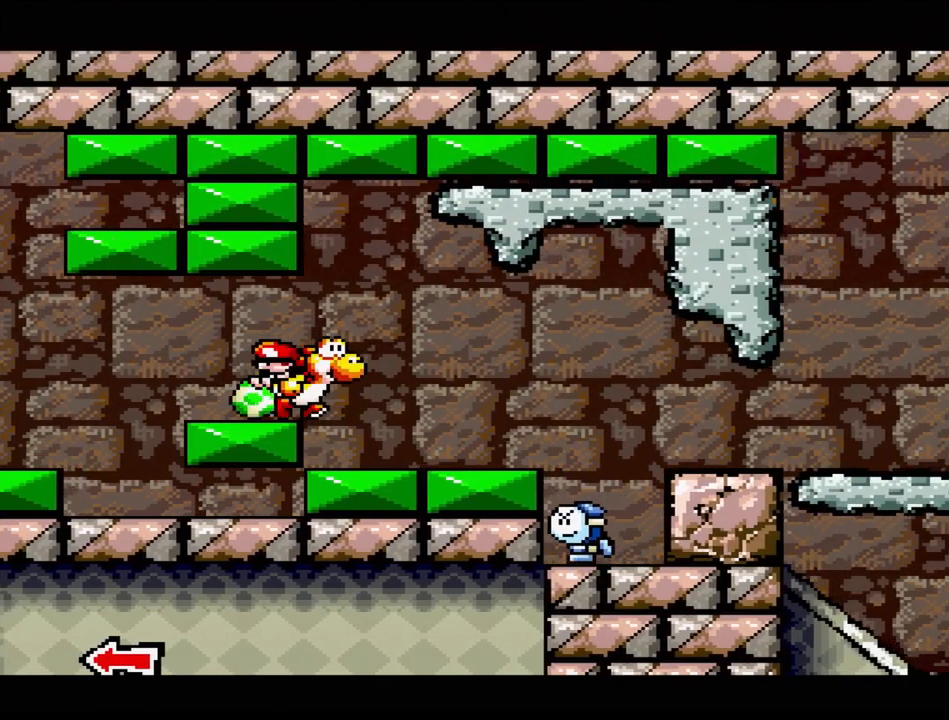
{"buttons": ["B", "DPAD_RIGHT"], "events": [[383, "B", "down"]]}
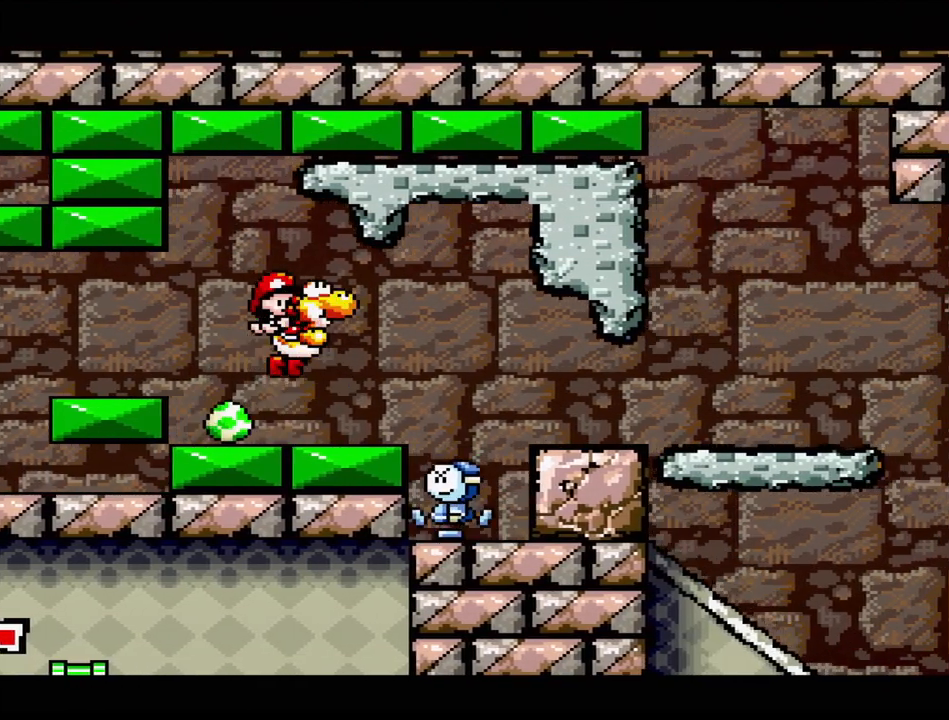
{"buttons": ["B", "DPAD_RIGHT"], "events": [[67, "B", "up"], [167, "B", "down"]]}
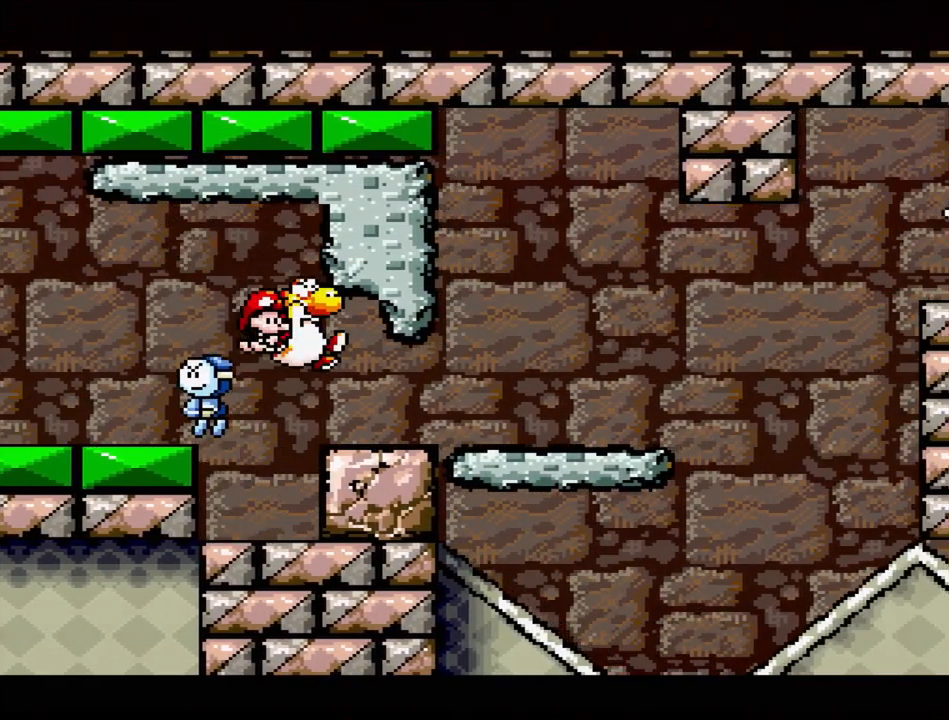
{"buttons": ["DPAD_RIGHT"], "events": [[33, "B", "up"], [150, "B", "down"], [300, "B", "up"]]}
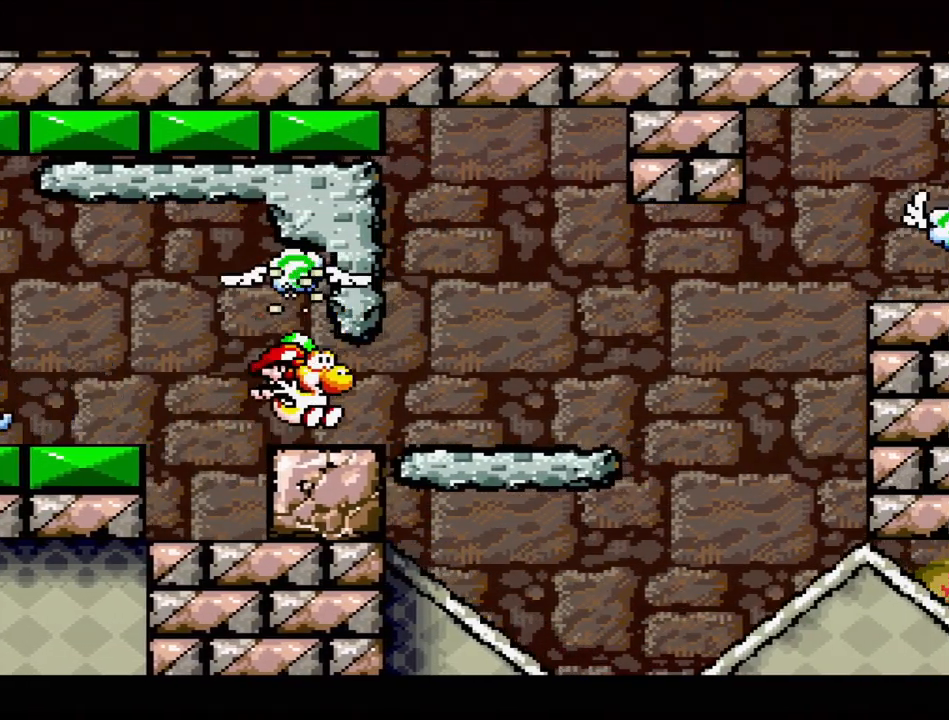
{"buttons": ["DPAD_RIGHT"], "events": []}
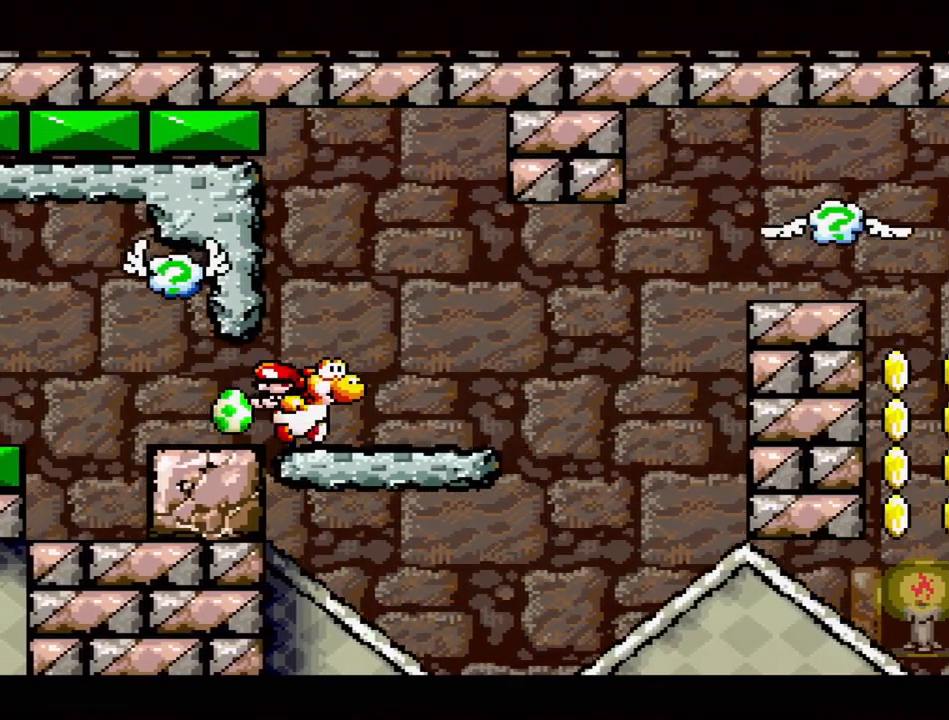
{"buttons": ["B", "DPAD_RIGHT"], "events": [[283, "B", "down"]]}